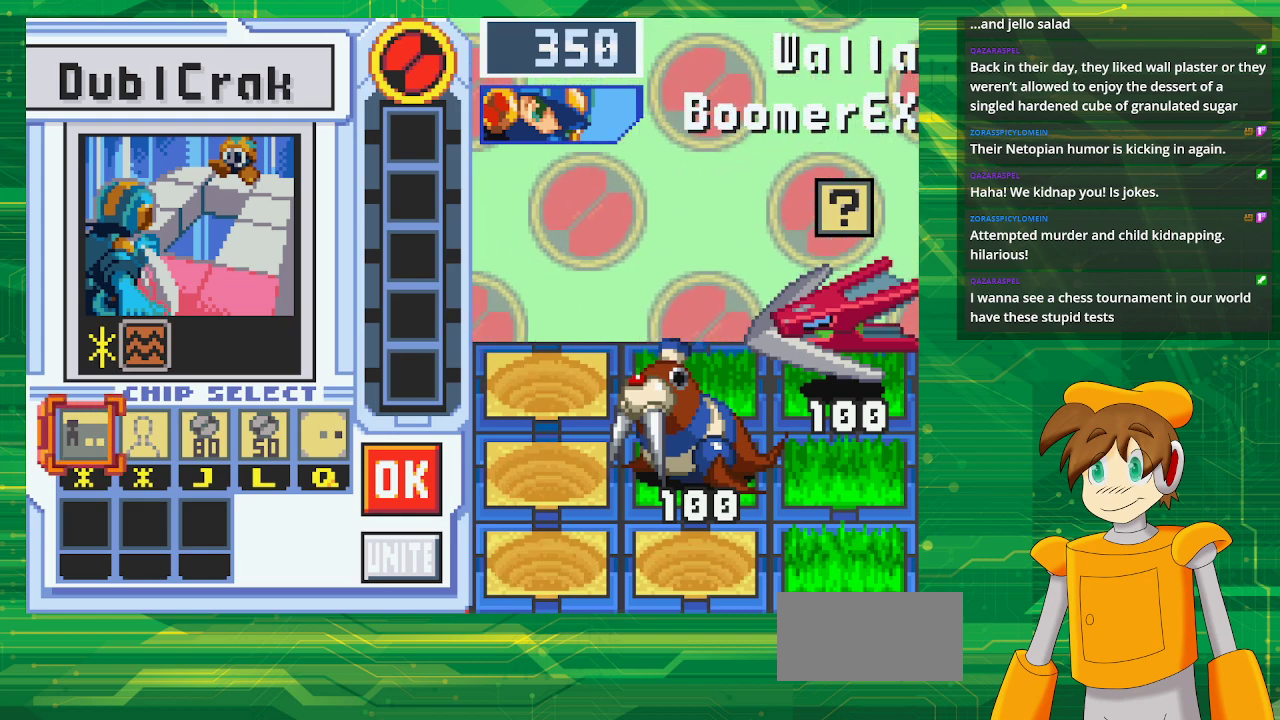
Gameplay with a controller (Nintendo layout); each line is a JSON object with the inputs held at the frame after it. "events" lists button and stick changes between this image and that frame as [ms after this image, input, new state], when the widget could be followed in between. Not read: L3 R3.
{"buttons": ["A"], "events": [[383, "A", "down"]]}
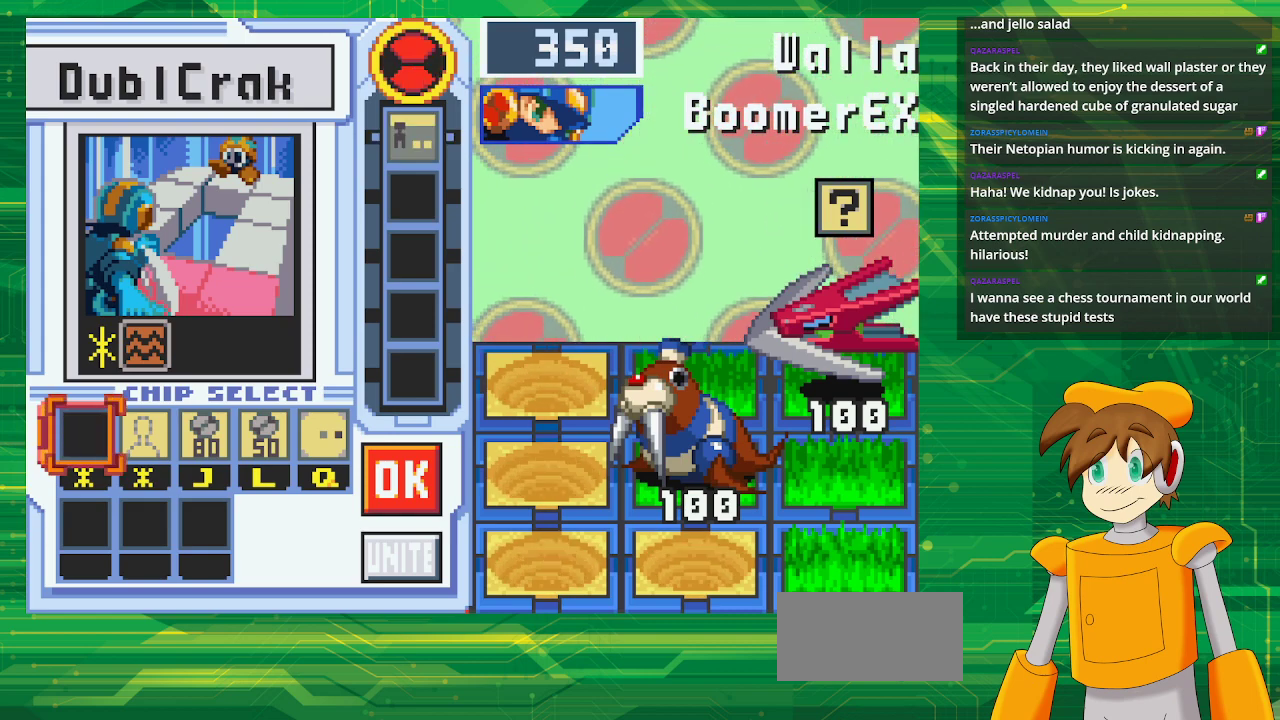
{"buttons": [], "events": [[17, "A", "up"]]}
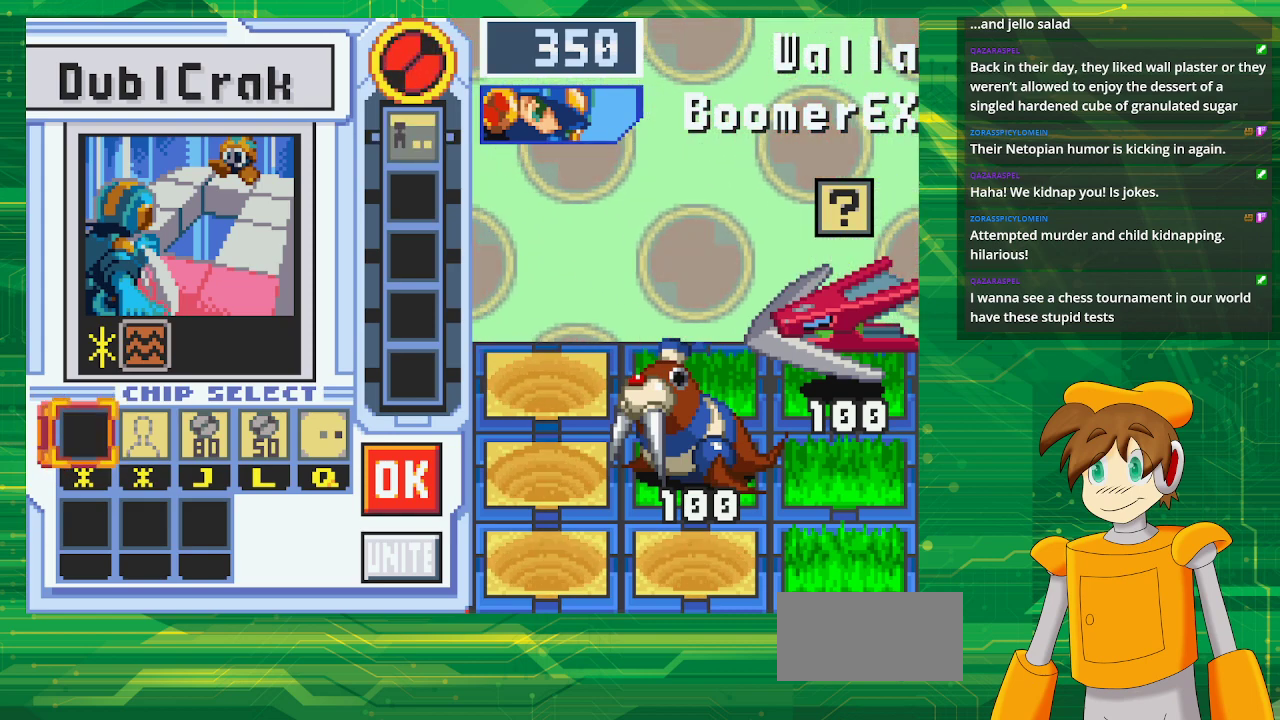
{"buttons": [], "events": [[67, "B", "down"], [183, "B", "up"], [333, "DPAD_RIGHT", "down"], [417, "DPAD_RIGHT", "up"]]}
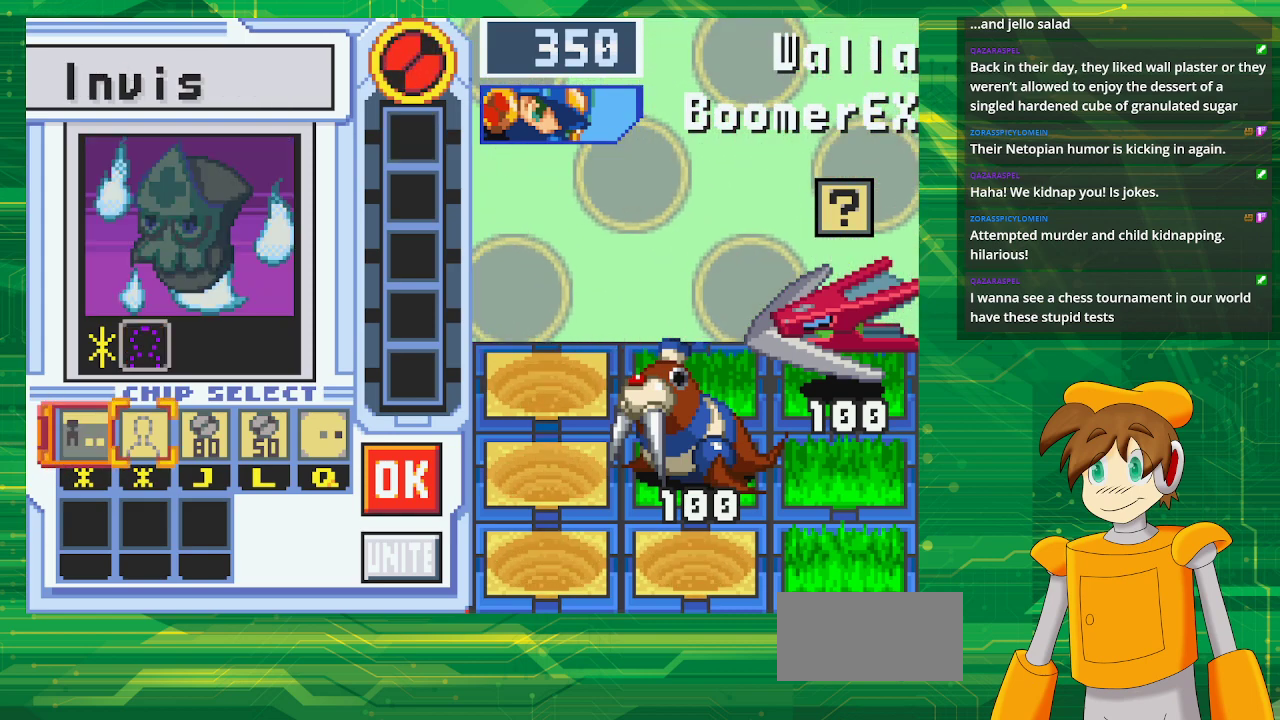
{"buttons": [], "events": []}
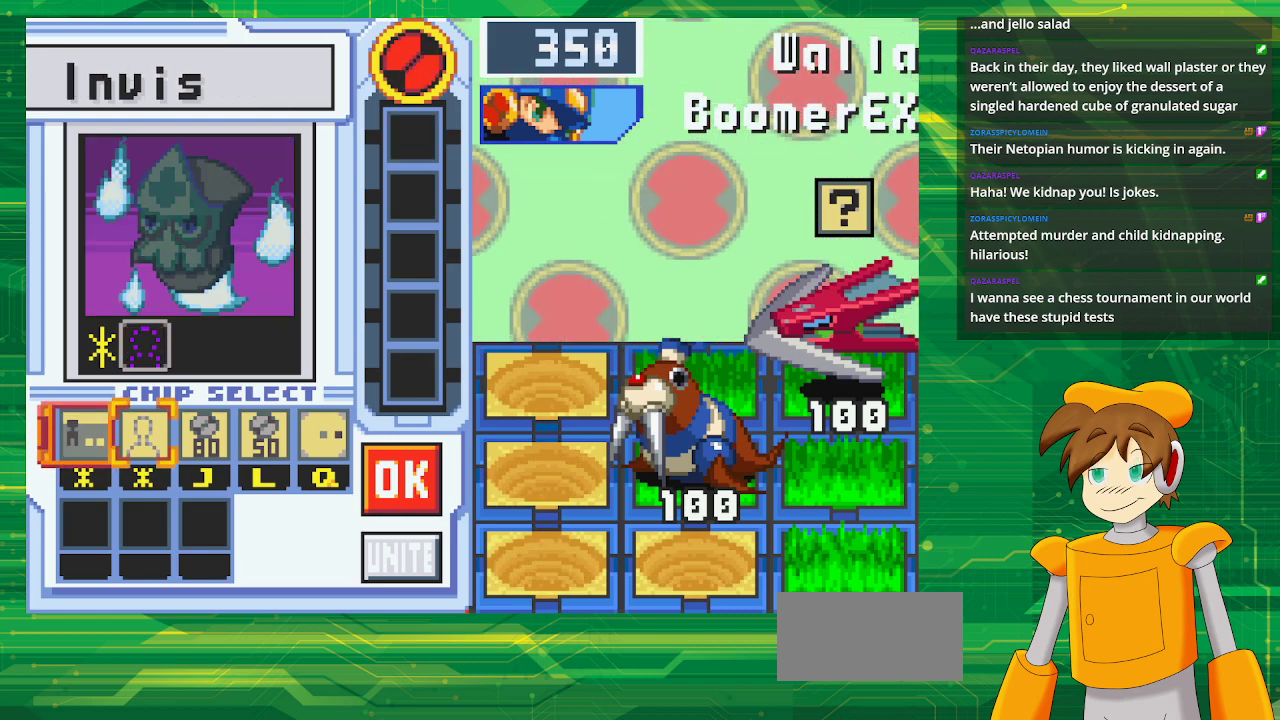
{"buttons": [], "events": []}
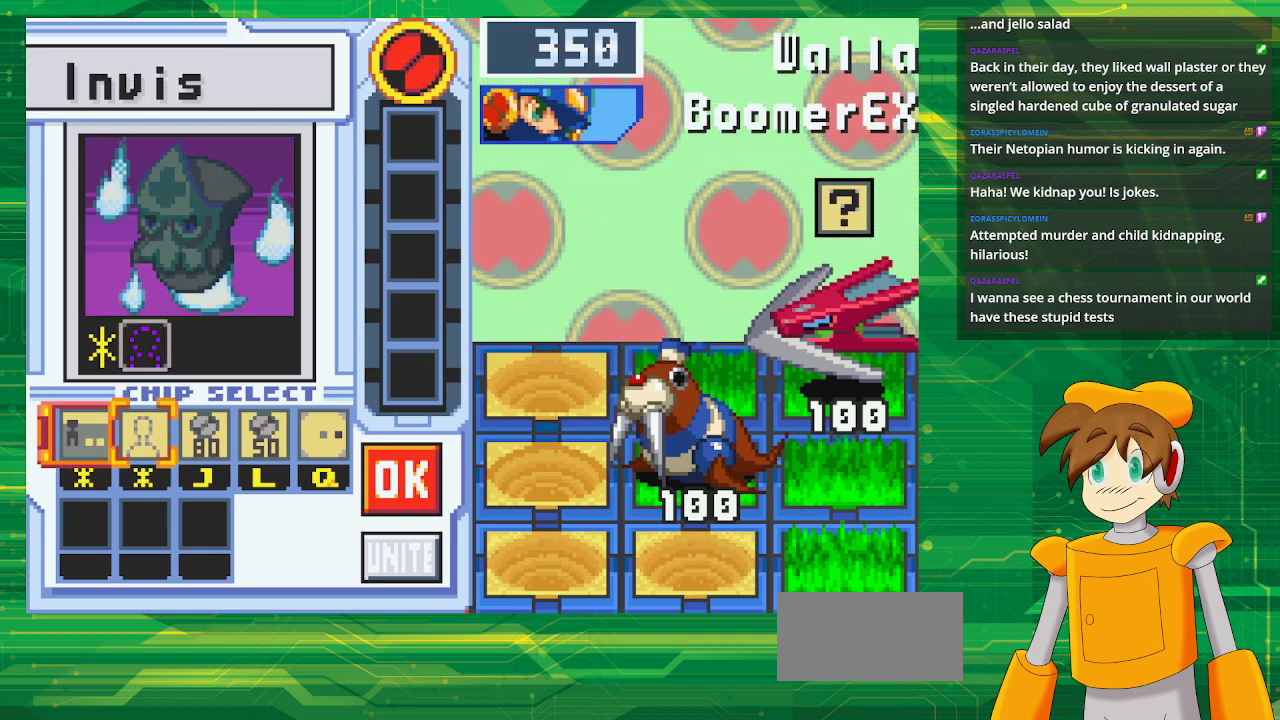
{"buttons": ["DPAD_RIGHT"], "events": [[17, "DPAD_RIGHT", "down"], [100, "DPAD_RIGHT", "up"], [183, "DPAD_RIGHT", "down"]]}
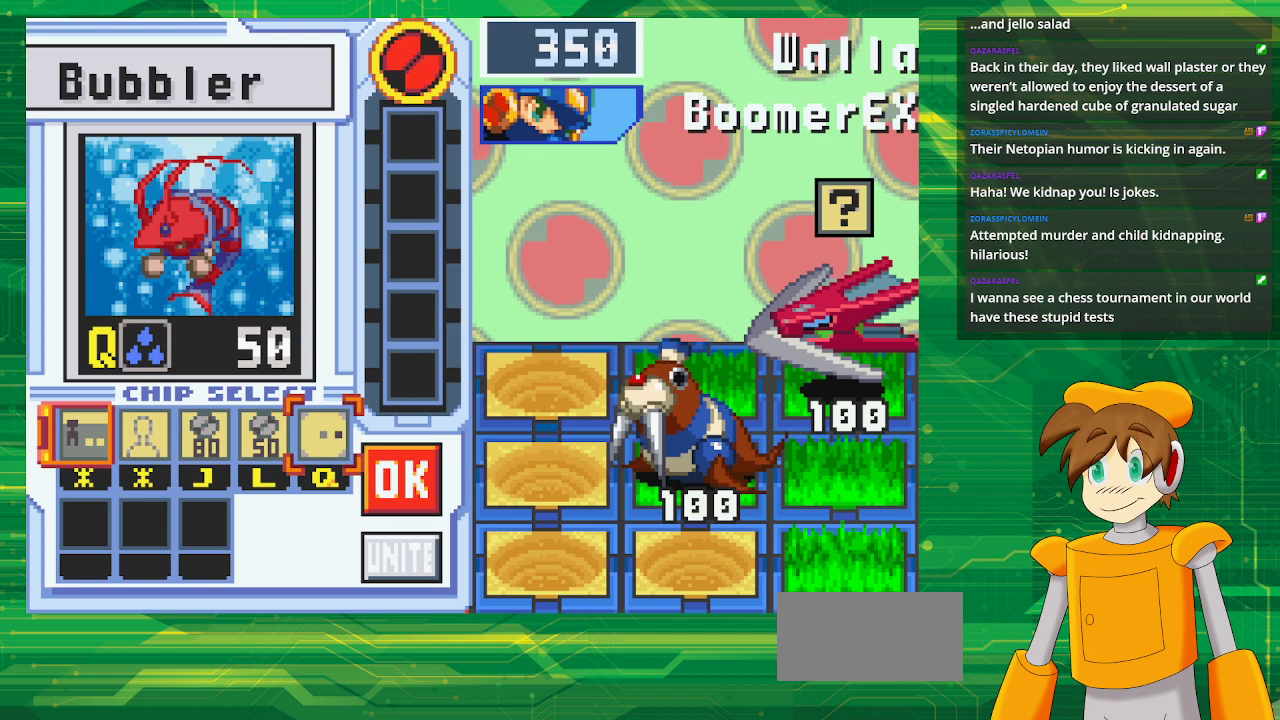
{"buttons": [], "events": [[50, "DPAD_RIGHT", "up"]]}
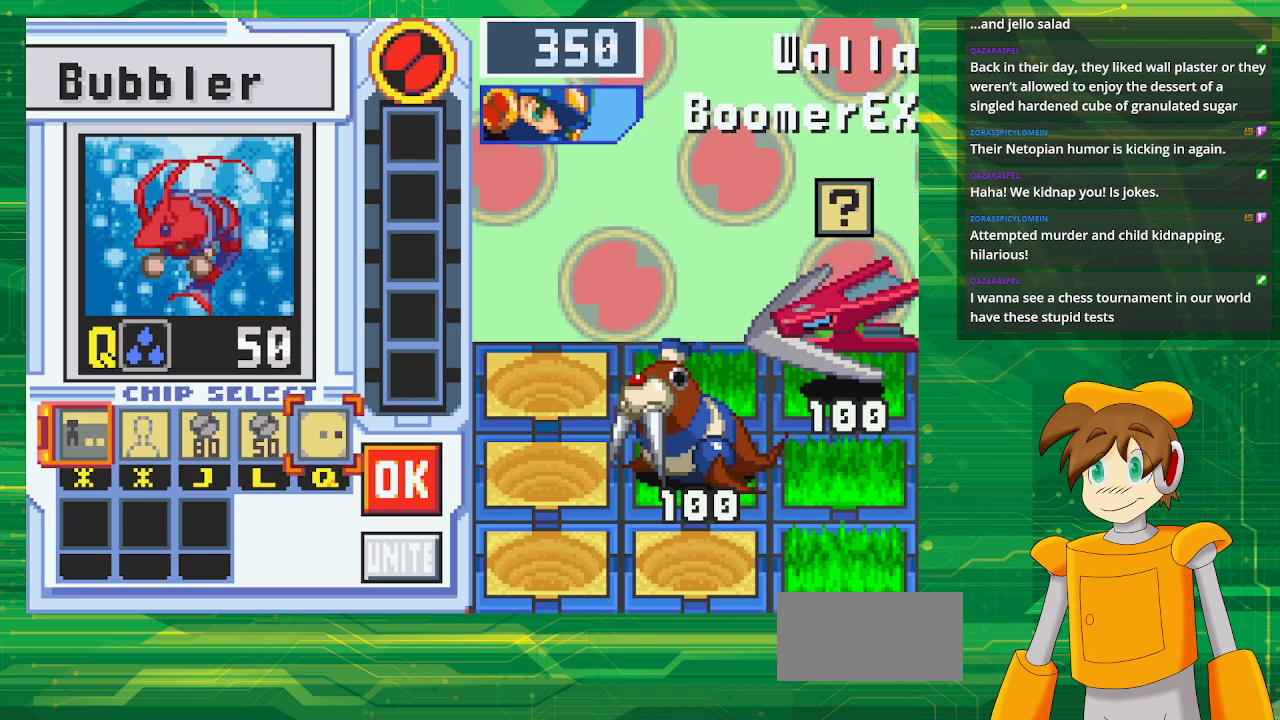
{"buttons": [], "events": []}
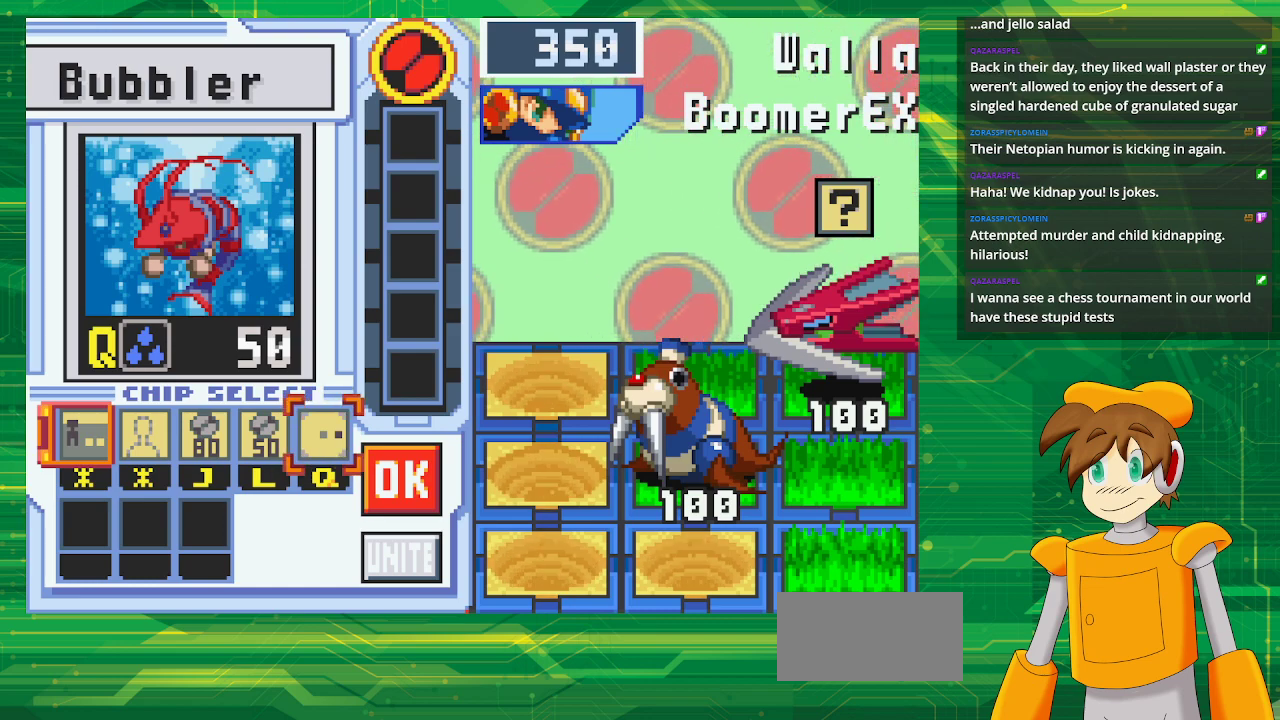
{"buttons": ["DPAD_LEFT"], "events": [[433, "DPAD_LEFT", "down"]]}
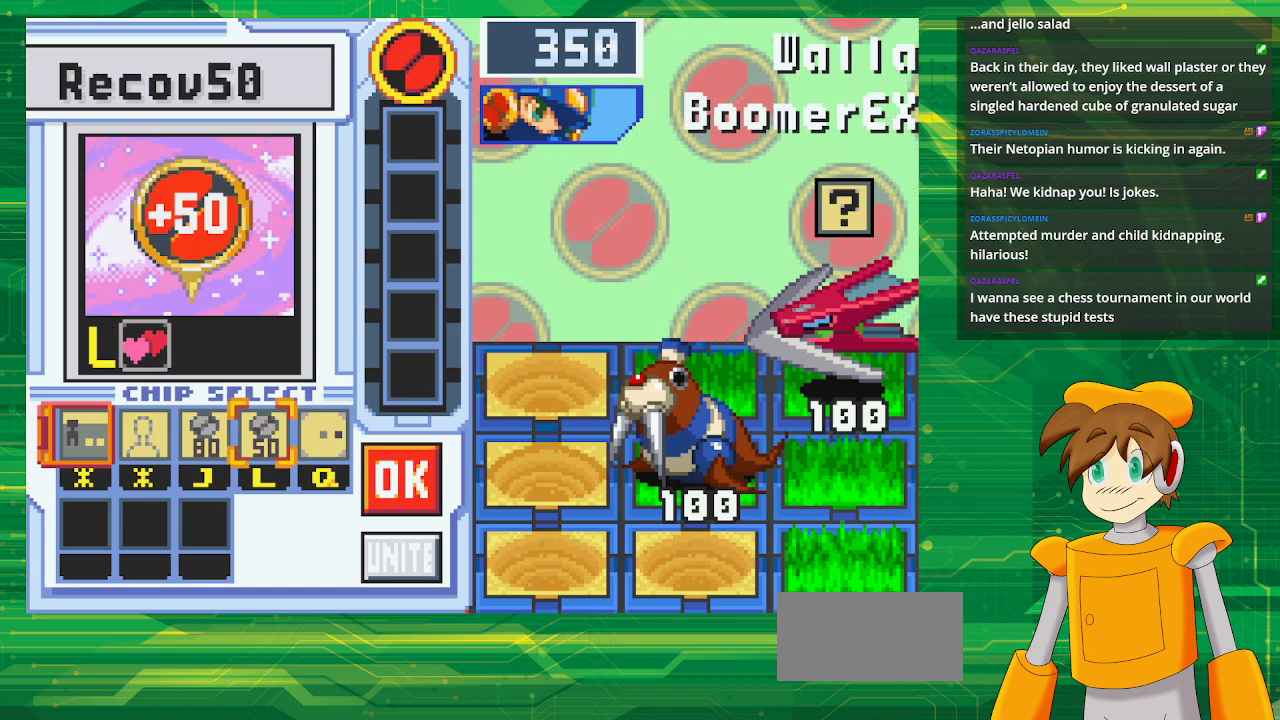
{"buttons": [], "events": [[50, "DPAD_LEFT", "up"], [117, "DPAD_LEFT", "down"], [250, "DPAD_LEFT", "up"]]}
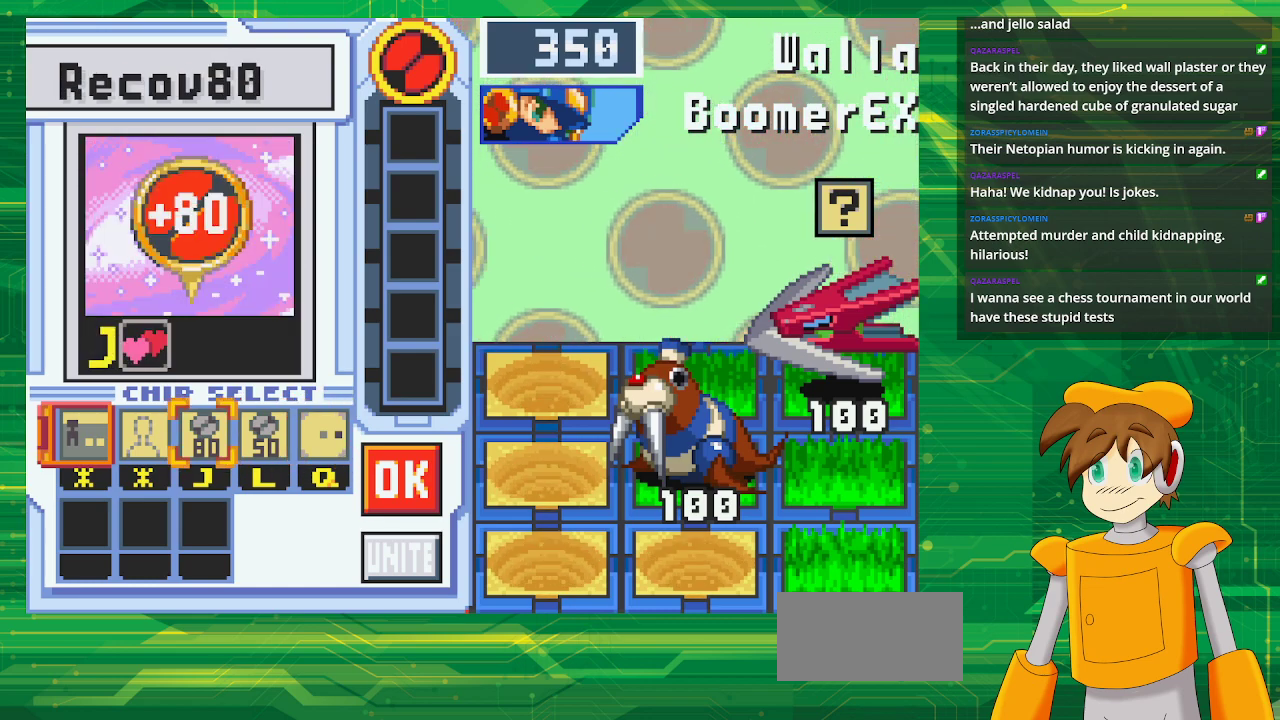
{"buttons": [], "events": []}
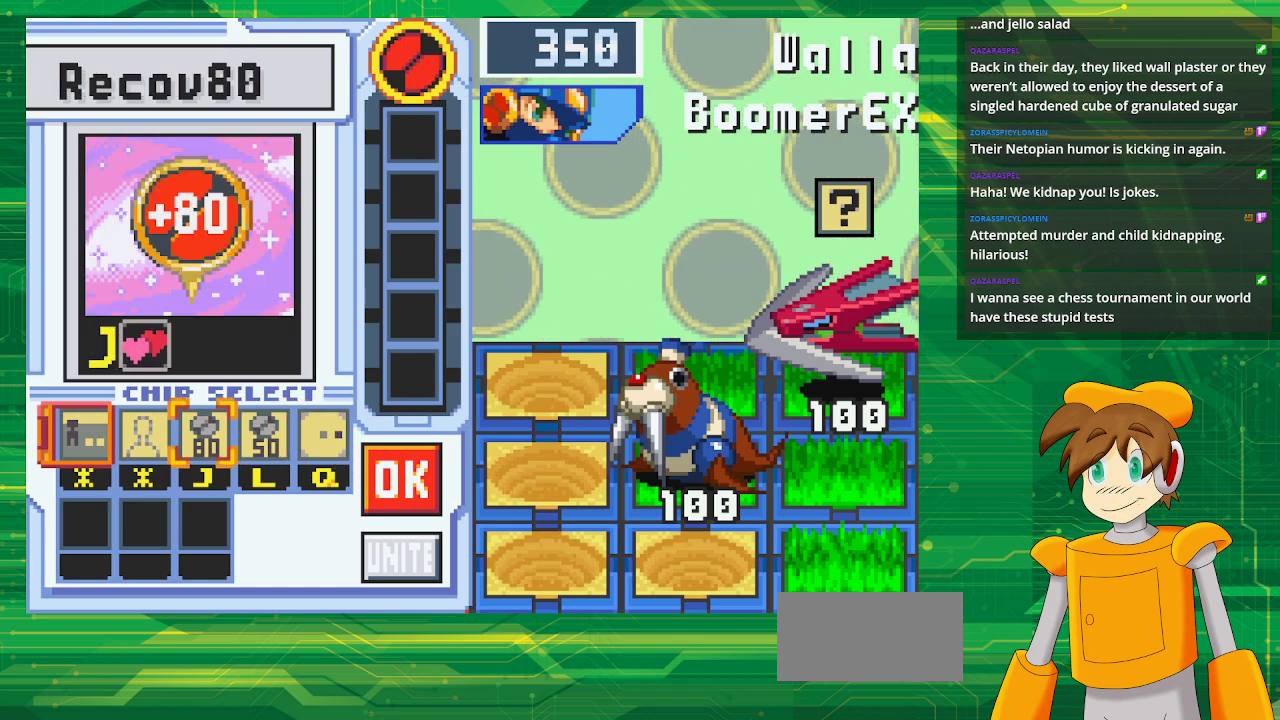
{"buttons": [], "events": []}
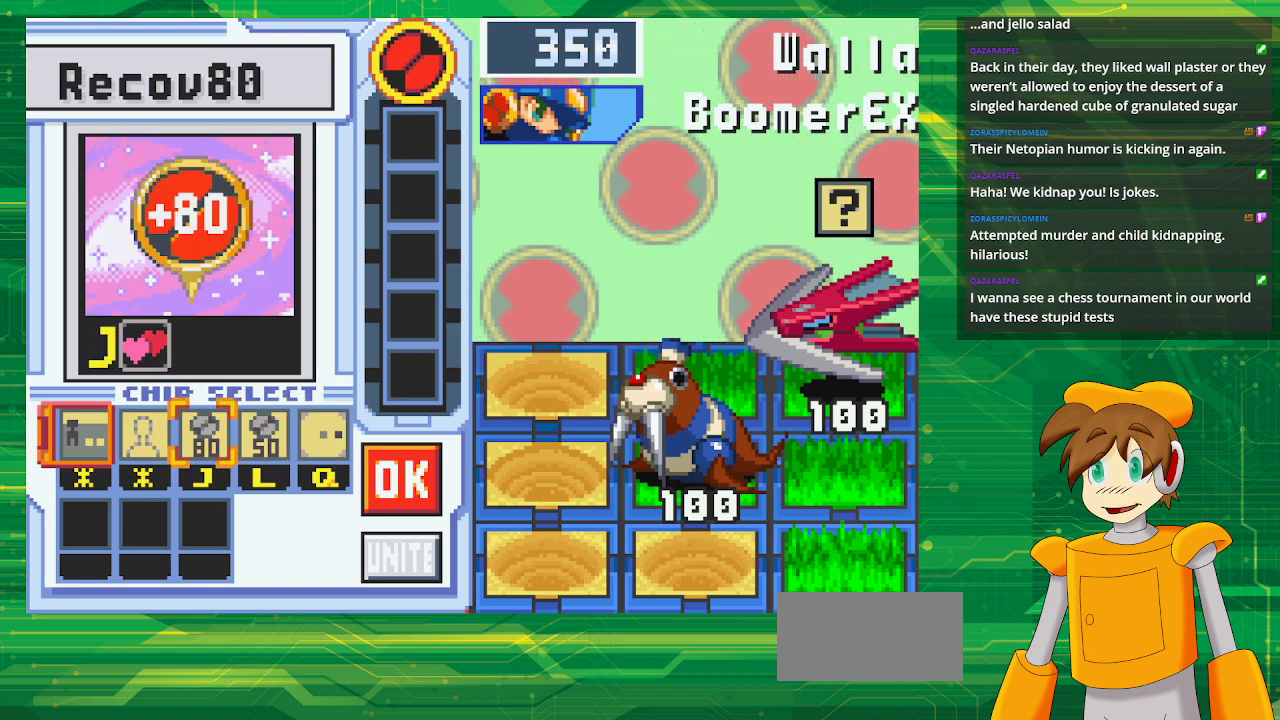
{"buttons": [], "events": []}
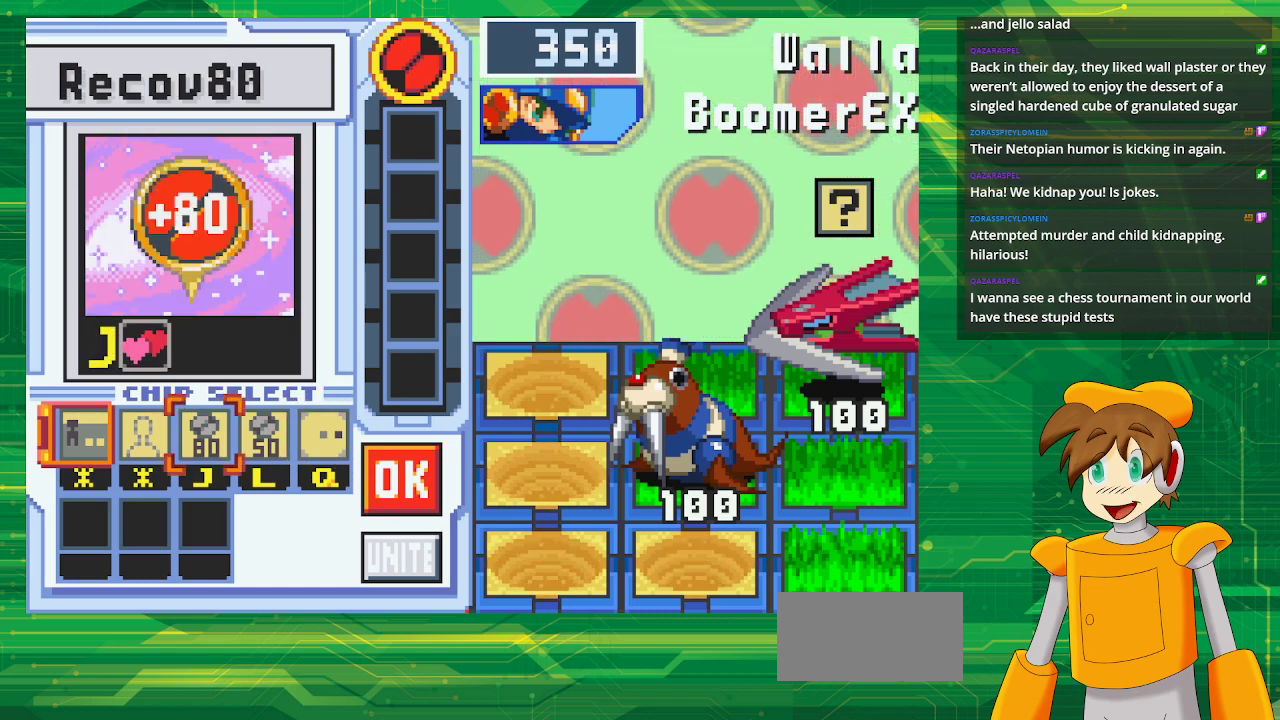
{"buttons": [], "events": []}
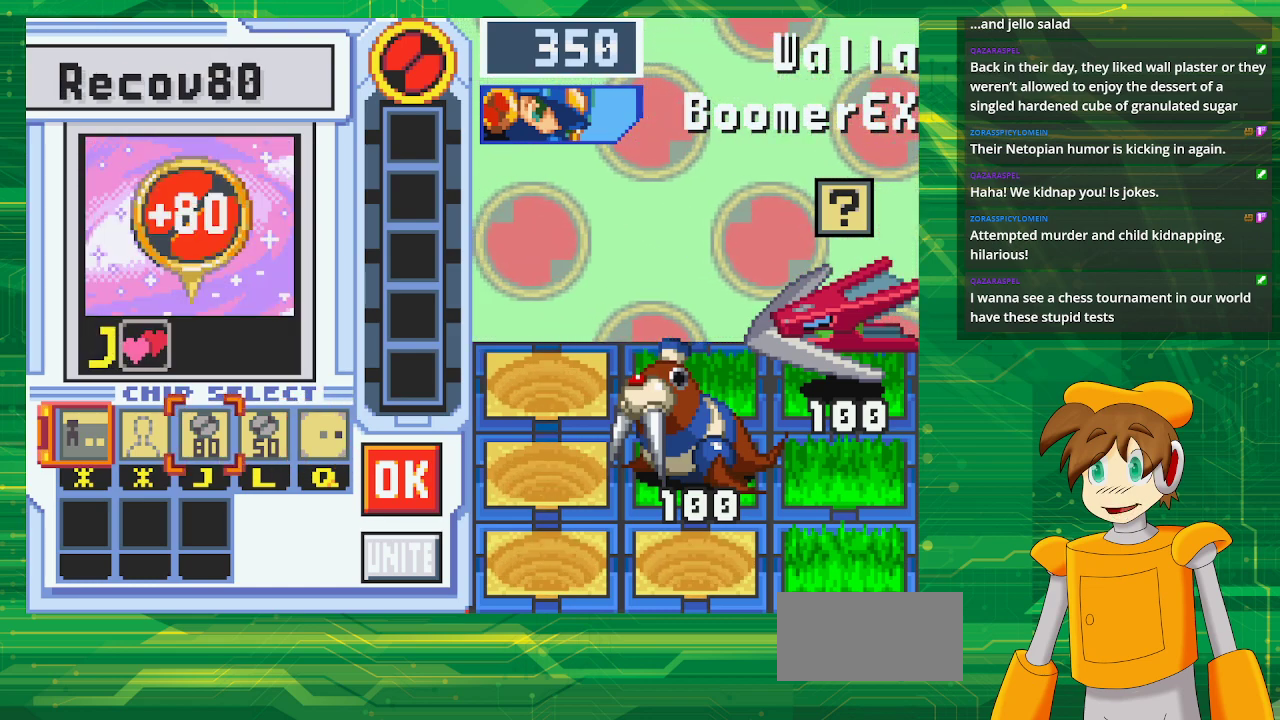
{"buttons": ["A"], "events": [[483, "A", "down"]]}
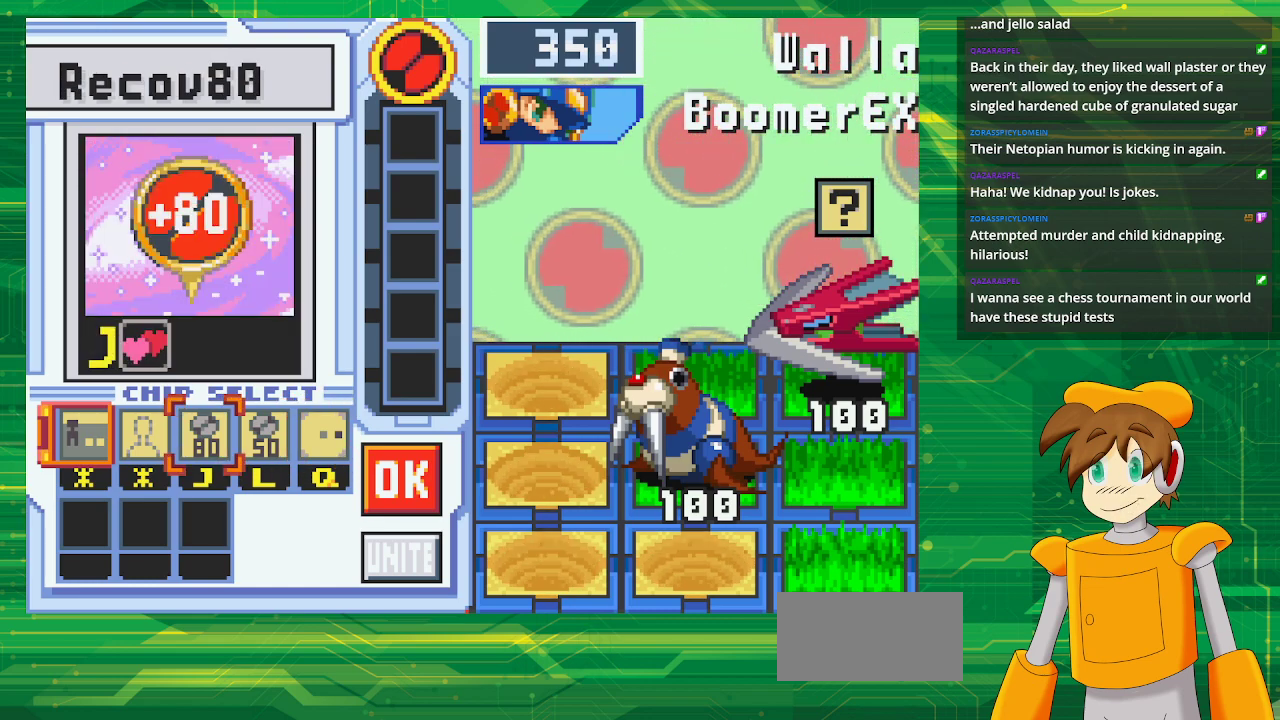
{"buttons": [], "events": [[117, "A", "up"]]}
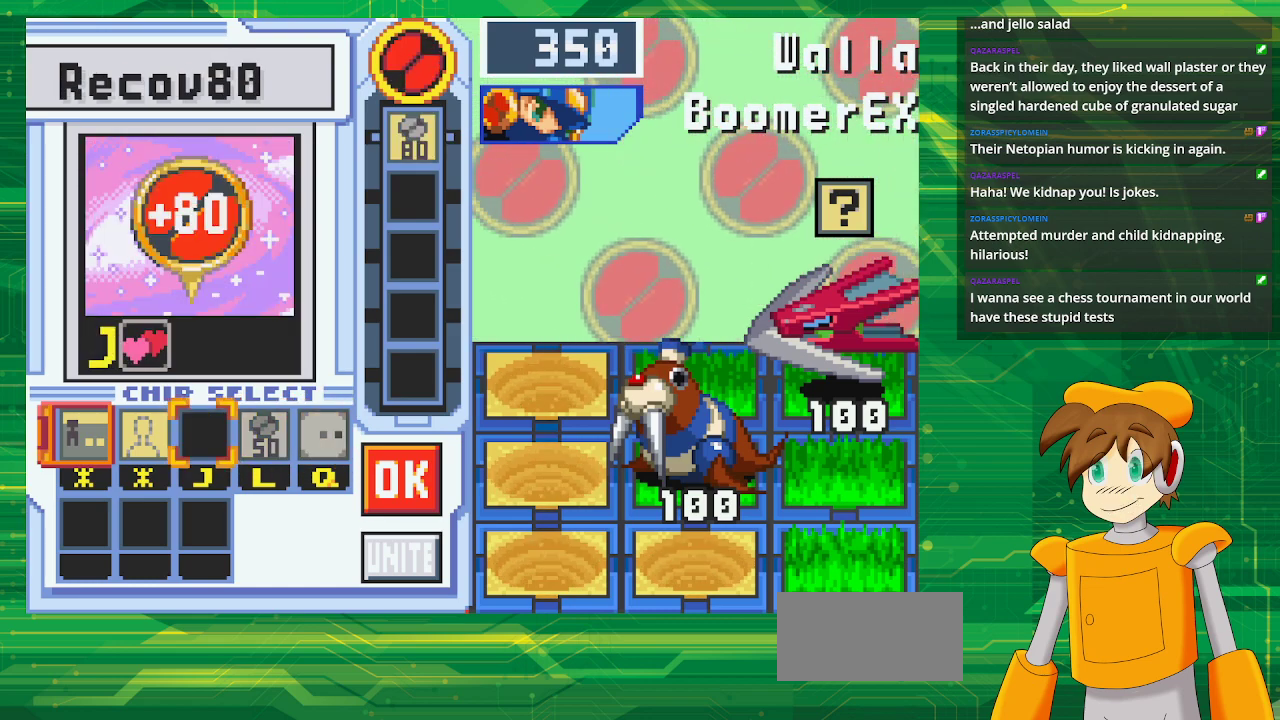
{"buttons": ["DPAD_LEFT"], "events": [[383, "DPAD_LEFT", "down"]]}
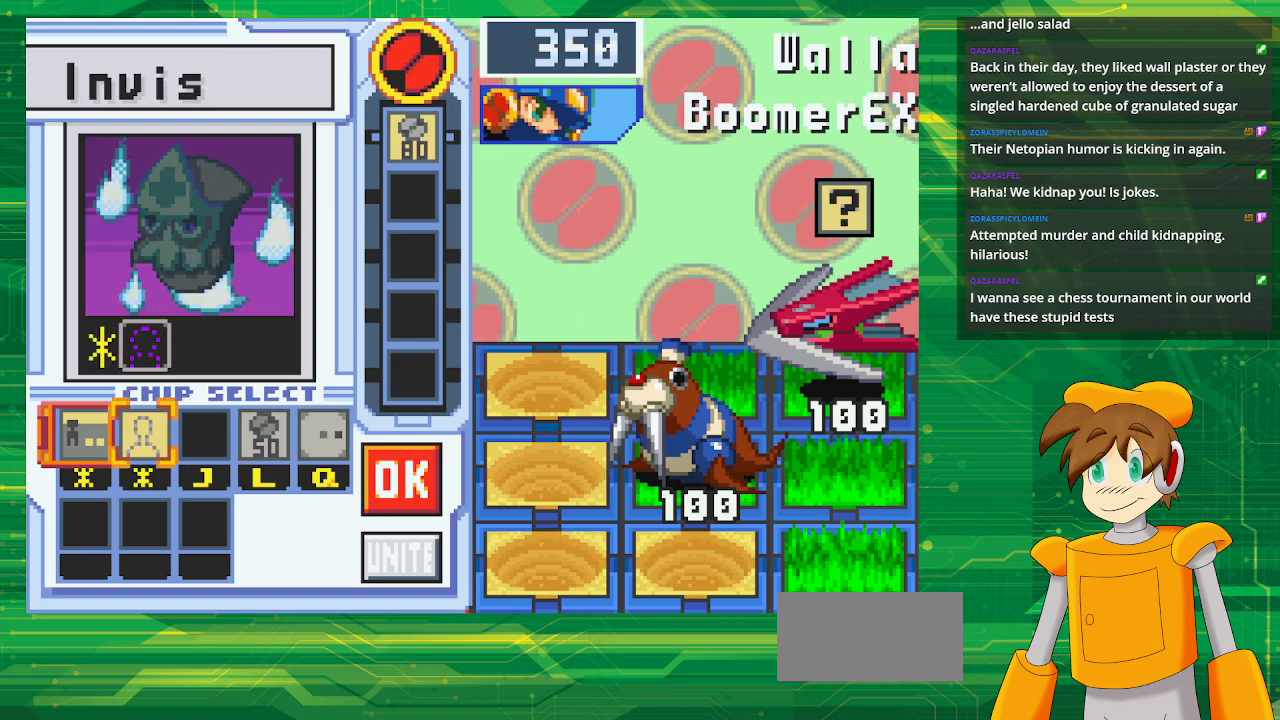
{"buttons": [], "events": [[17, "A", "down"], [33, "DPAD_LEFT", "up"], [183, "A", "up"], [183, "DPAD_RIGHT", "down"], [283, "DPAD_RIGHT", "up"], [350, "DPAD_RIGHT", "down"], [500, "DPAD_RIGHT", "up"]]}
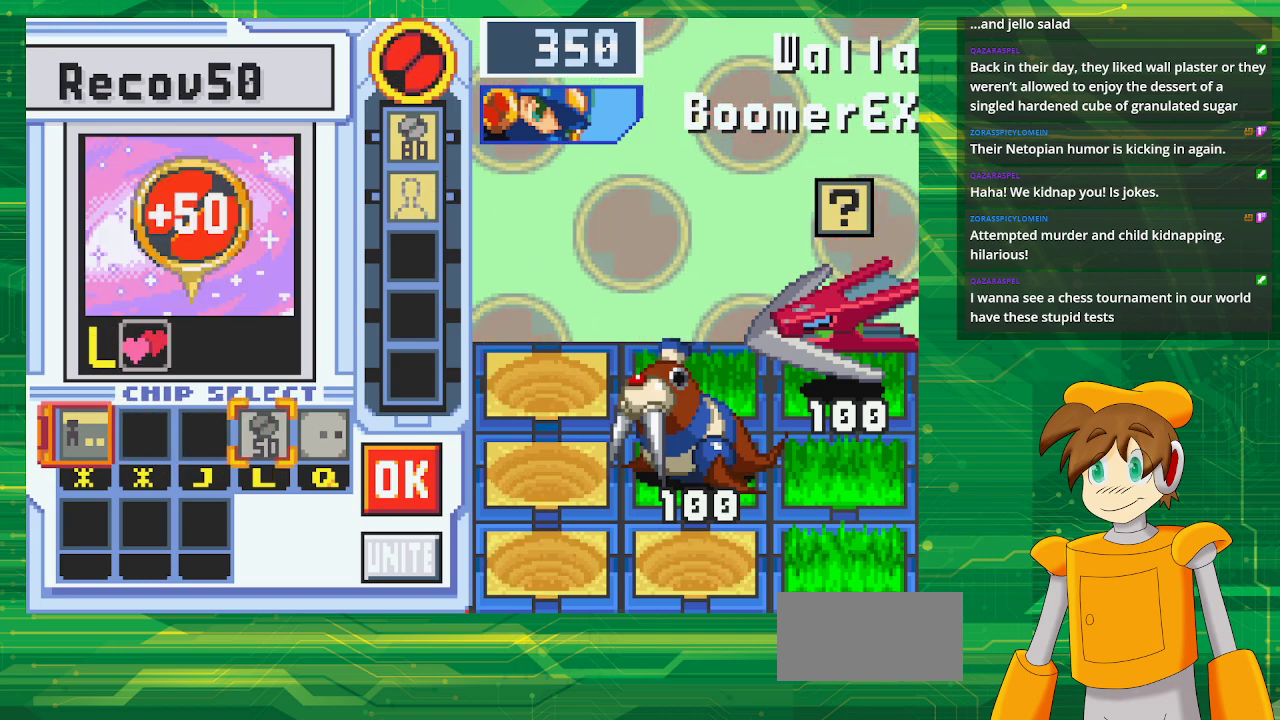
{"buttons": ["A"], "events": [[33, "DPAD_RIGHT", "down"], [150, "DPAD_RIGHT", "up"], [217, "DPAD_RIGHT", "down"], [367, "A", "down"], [367, "DPAD_RIGHT", "up"]]}
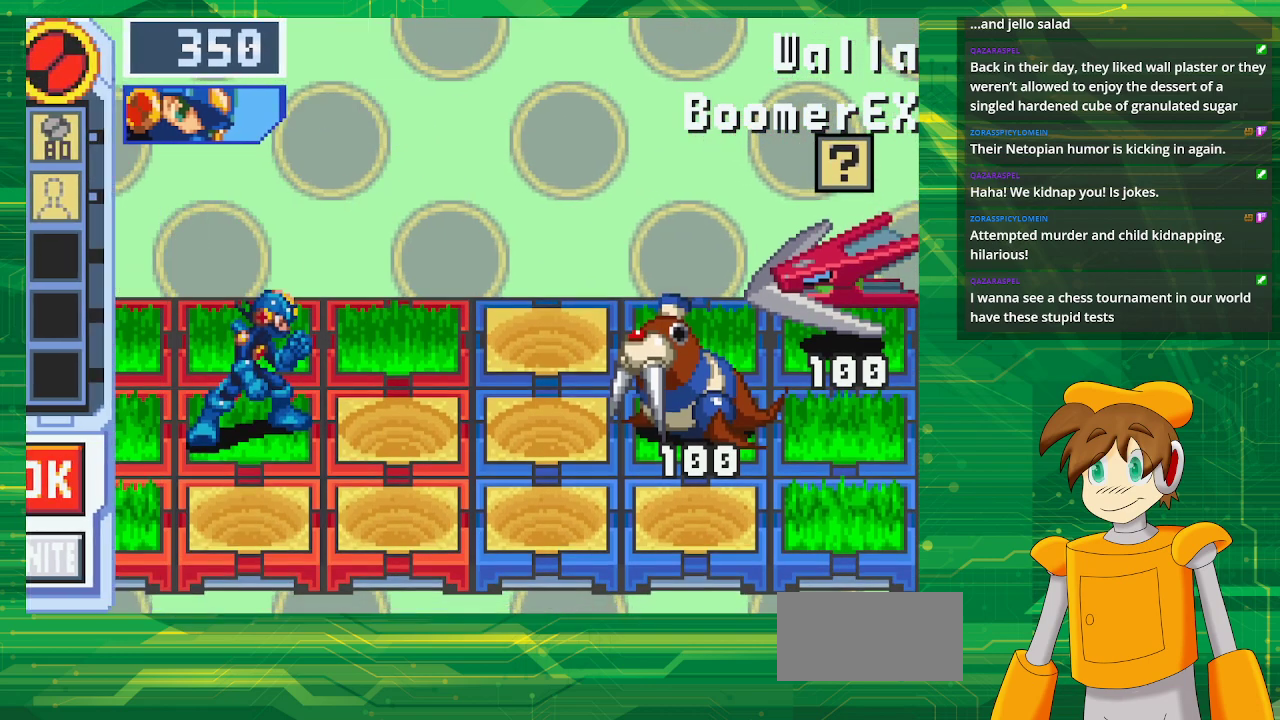
{"buttons": [], "events": [[50, "A", "up"]]}
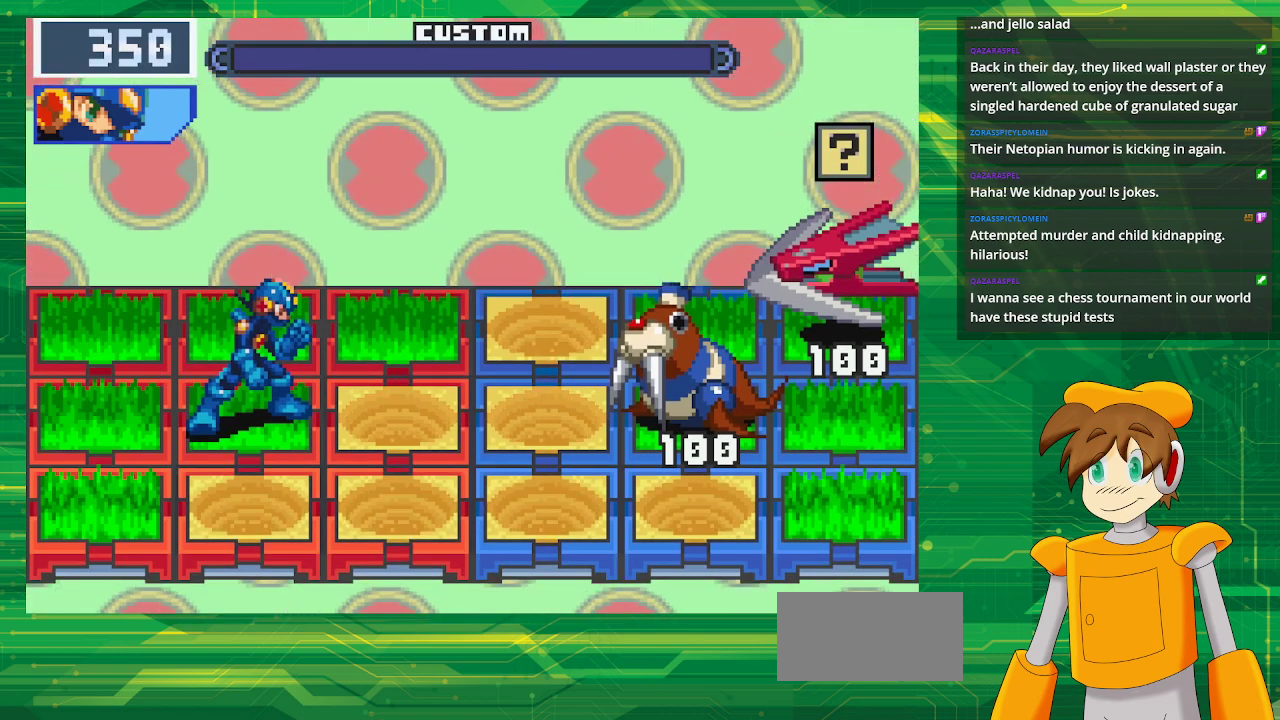
{"buttons": [], "events": []}
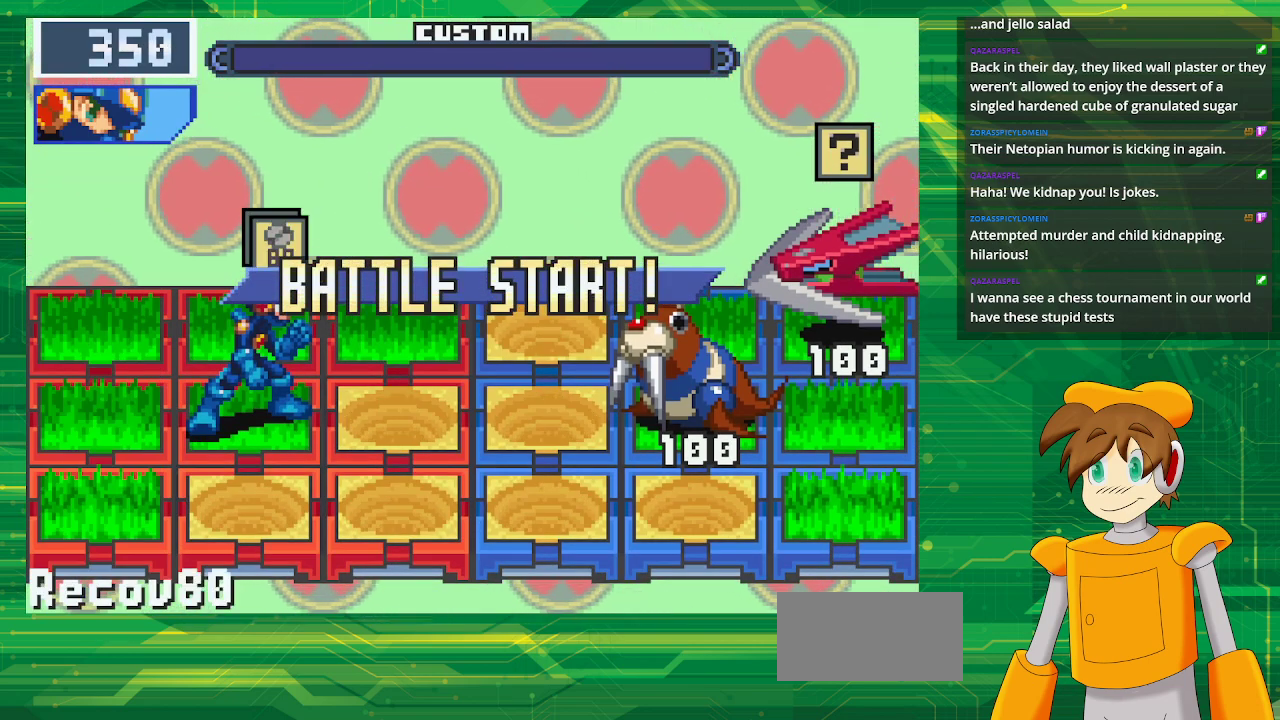
{"buttons": [], "events": []}
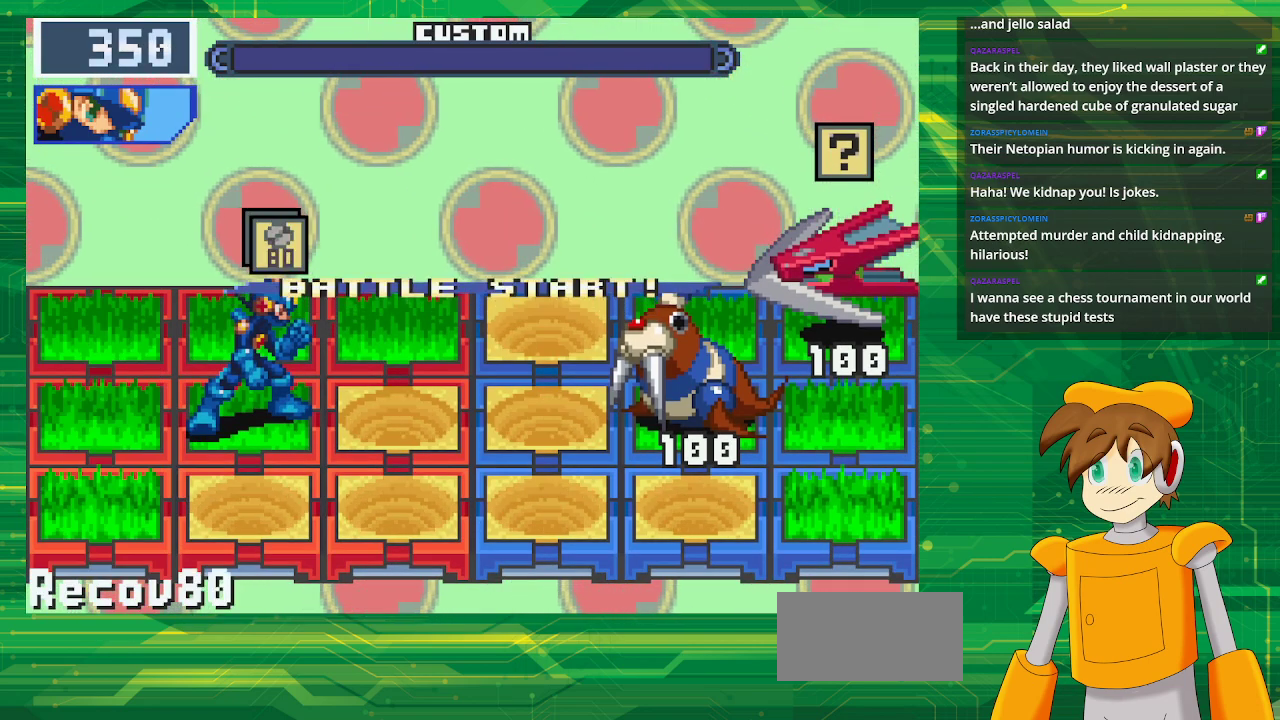
{"buttons": ["DPAD_LEFT"], "events": [[200, "A", "down"], [400, "A", "up"], [433, "DPAD_LEFT", "down"]]}
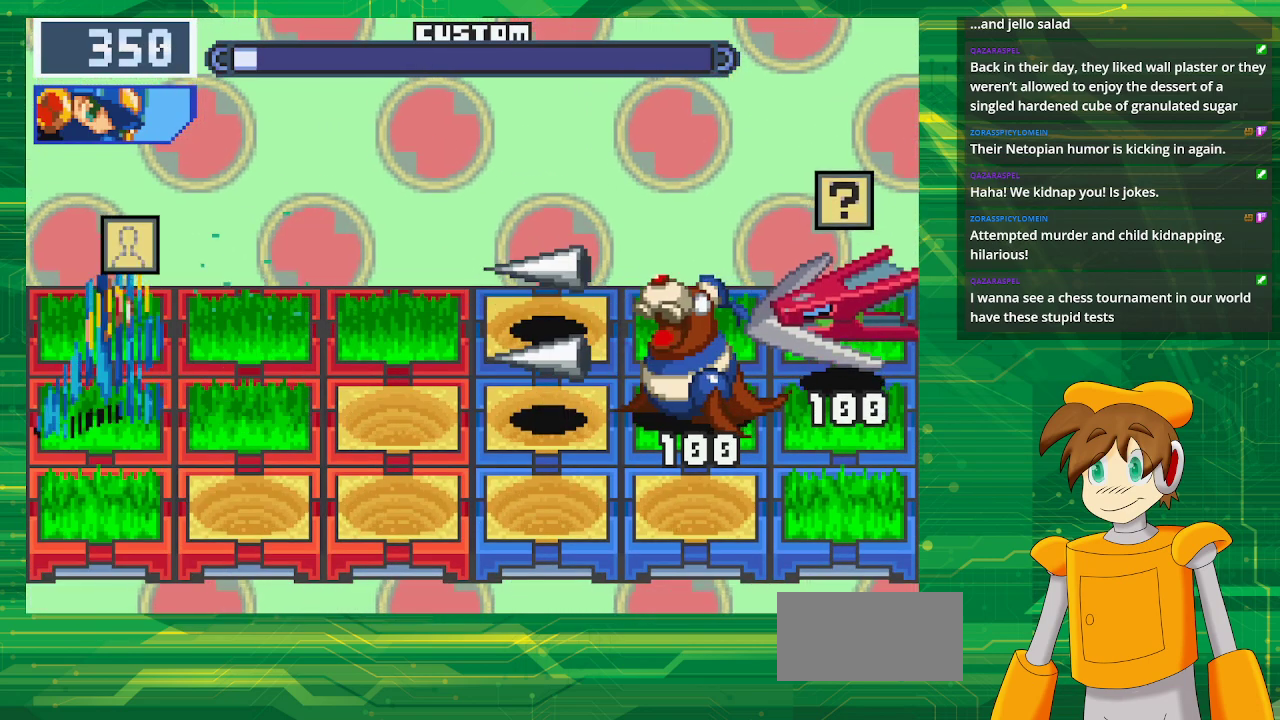
{"buttons": [], "events": [[100, "DPAD_LEFT", "up"], [183, "DPAD_UP", "down"], [333, "DPAD_UP", "up"]]}
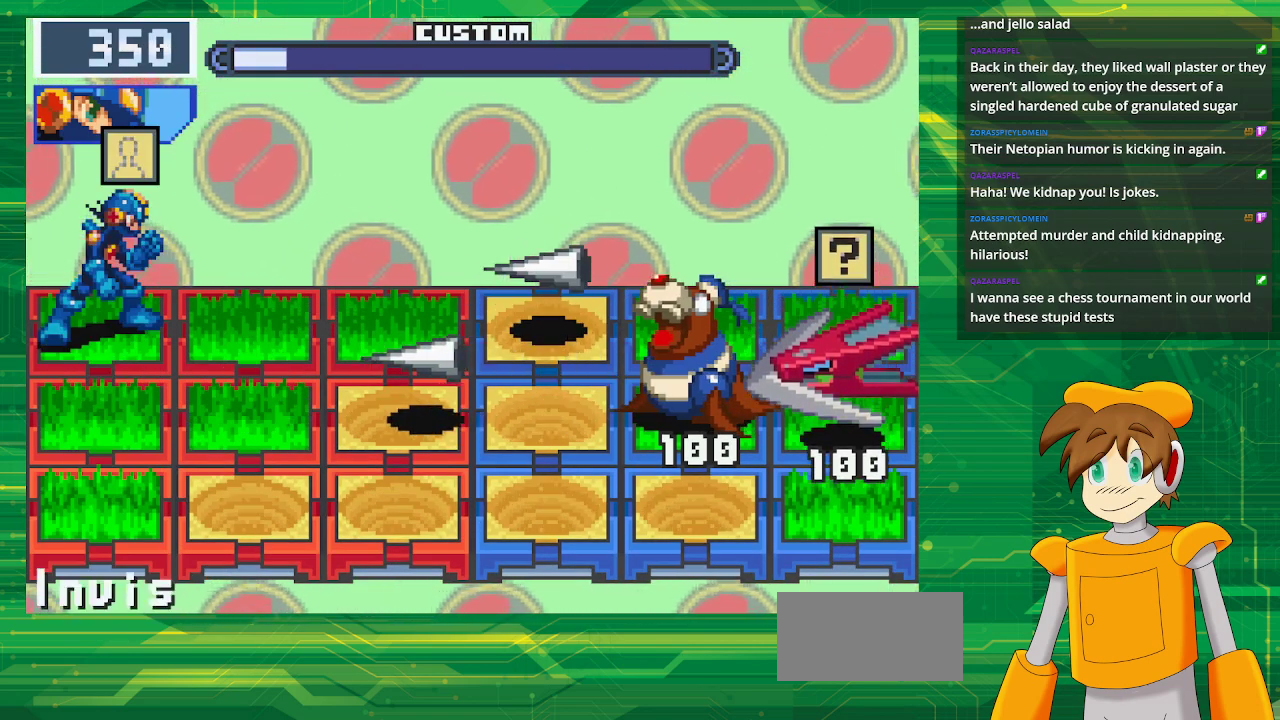
{"buttons": [], "events": [[133, "A", "down"], [283, "A", "up"]]}
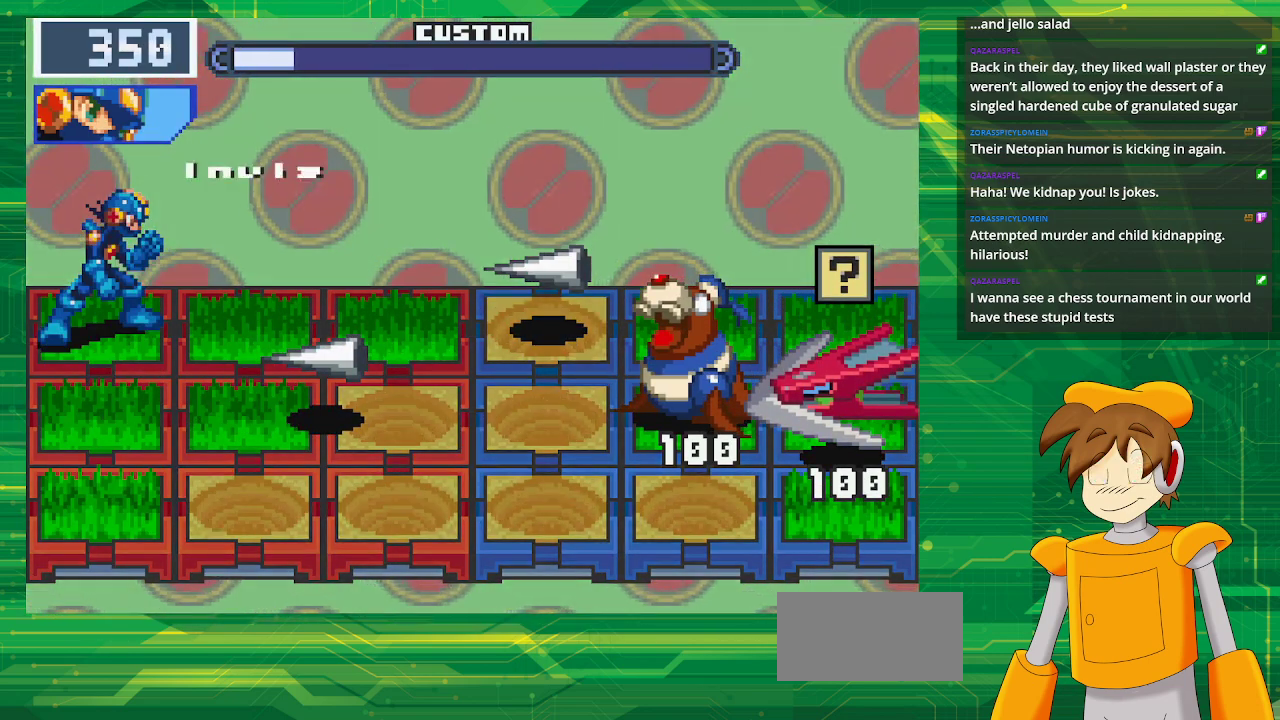
{"buttons": [], "events": []}